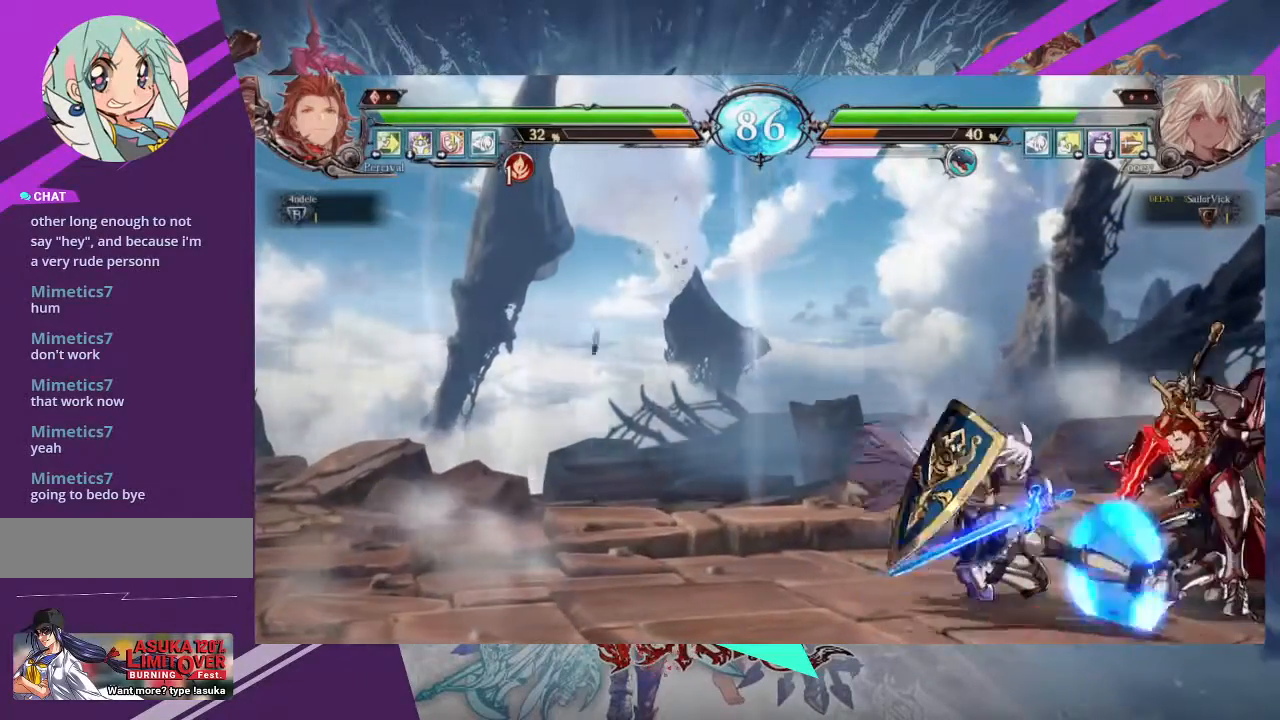
Gameplay with a controller (arcade stick); each line is a JSON object with the inputs held at the frame after it. "events" lists button and stick changes between this image and that frame as [ms after this image, input, new state], when the widget could be followed in between. Not read: L3 R3 other_buttons.
{"buttons": [], "left_stick": "down-left", "events": [[134, "TRIANGLE", "up"], [234, "left_stick", "up"], [267, "R1", "down"], [367, "R1", "up"], [467, "left_stick", "down-left"]]}
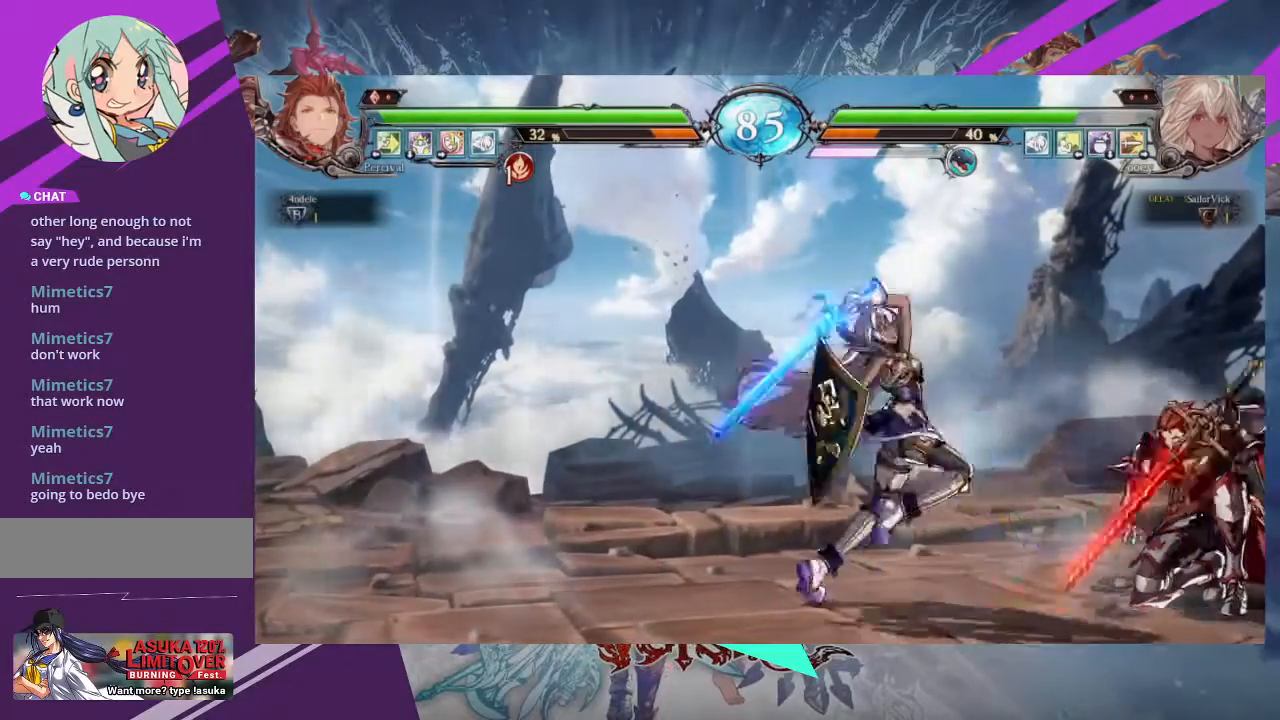
{"buttons": [], "left_stick": "down-left", "events": [[67, "TRIANGLE", "down"], [67, "left_stick", "center"], [167, "TRIANGLE", "up"], [367, "left_stick", "down-left"]]}
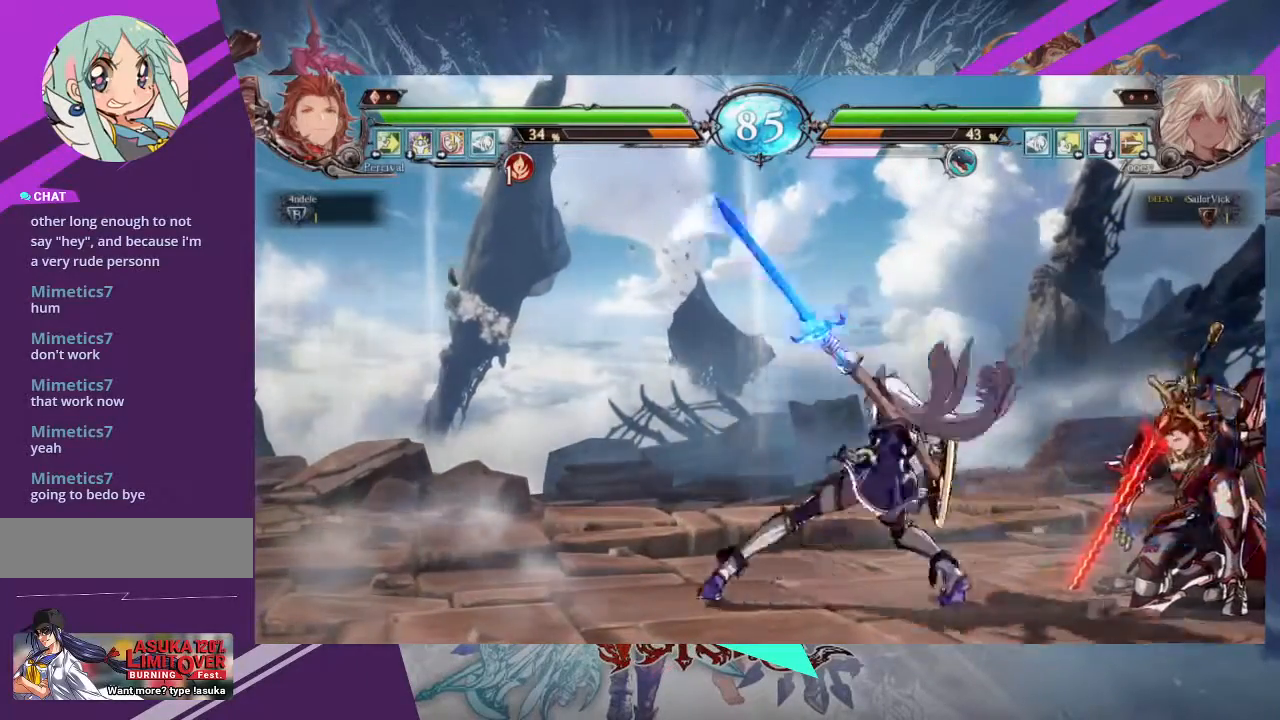
{"buttons": [], "left_stick": "down-left", "events": [[100, "SQUARE", "down"], [200, "SQUARE", "up"]]}
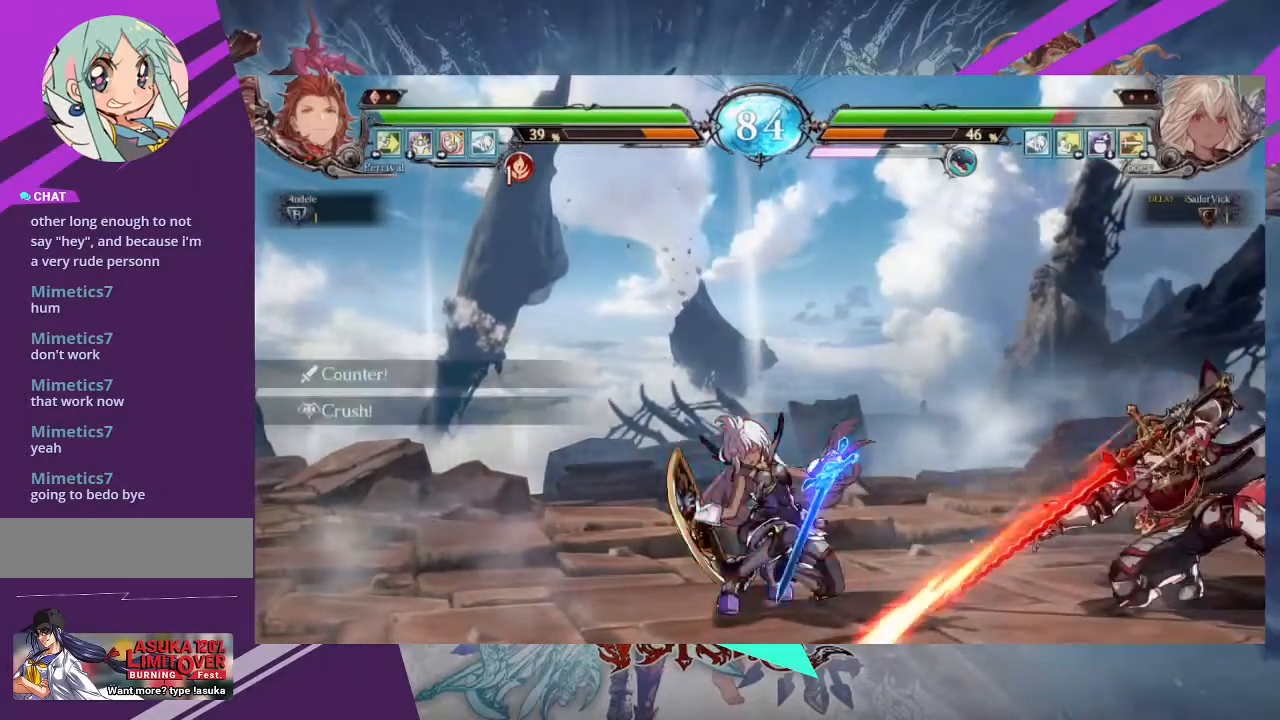
{"buttons": [], "left_stick": "up-right", "events": [[300, "left_stick", "up-right"]]}
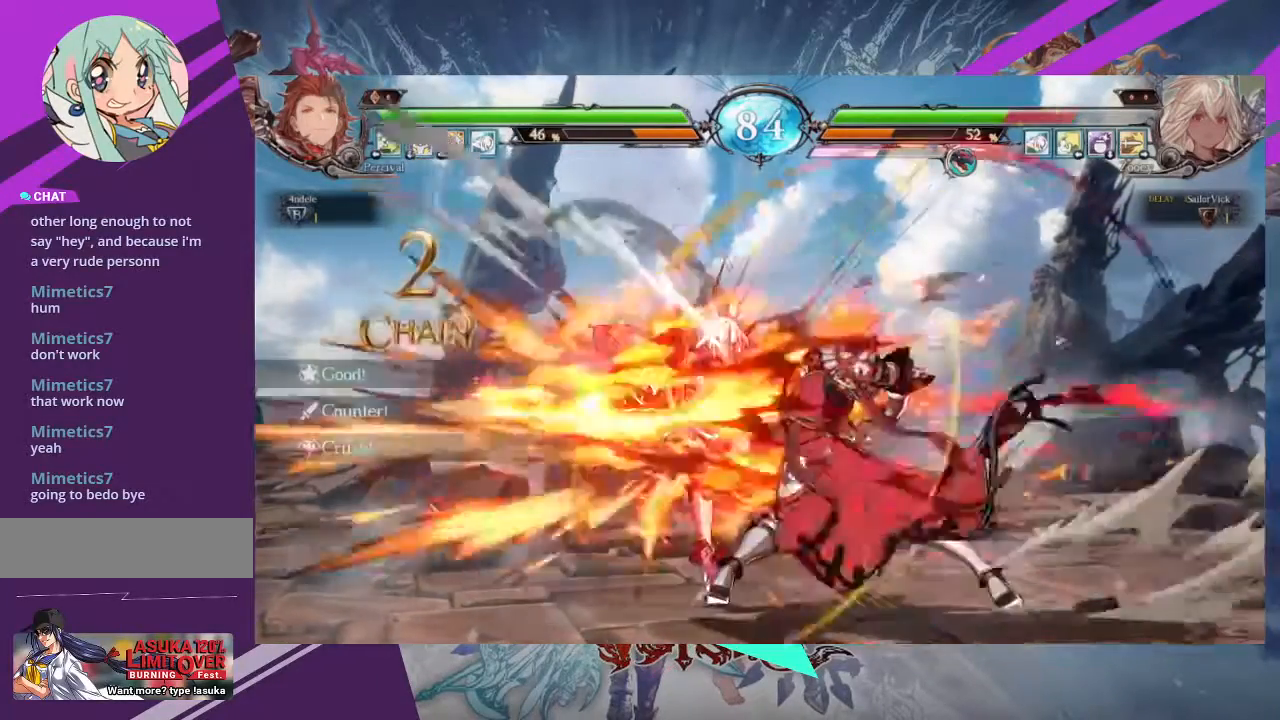
{"buttons": ["SQUARE"], "left_stick": "center", "events": [[134, "left_stick", "center"], [367, "SQUARE", "down"]]}
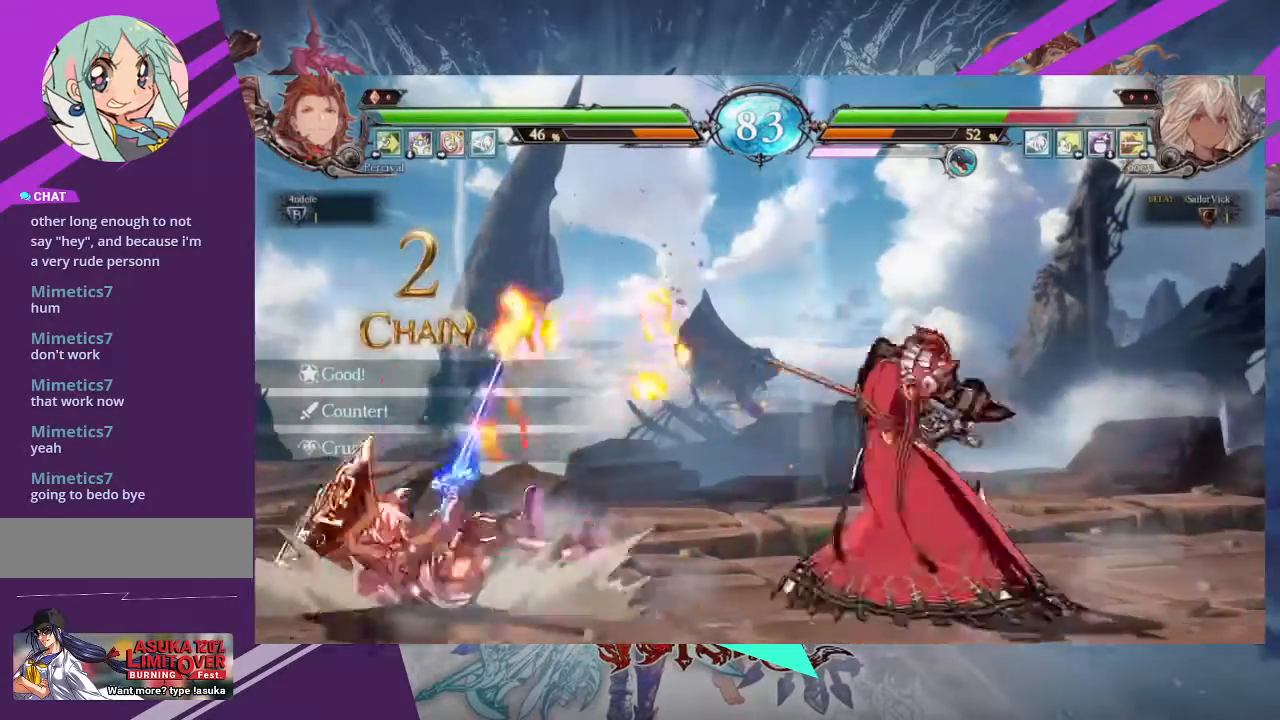
{"buttons": ["SQUARE"], "left_stick": "left"}
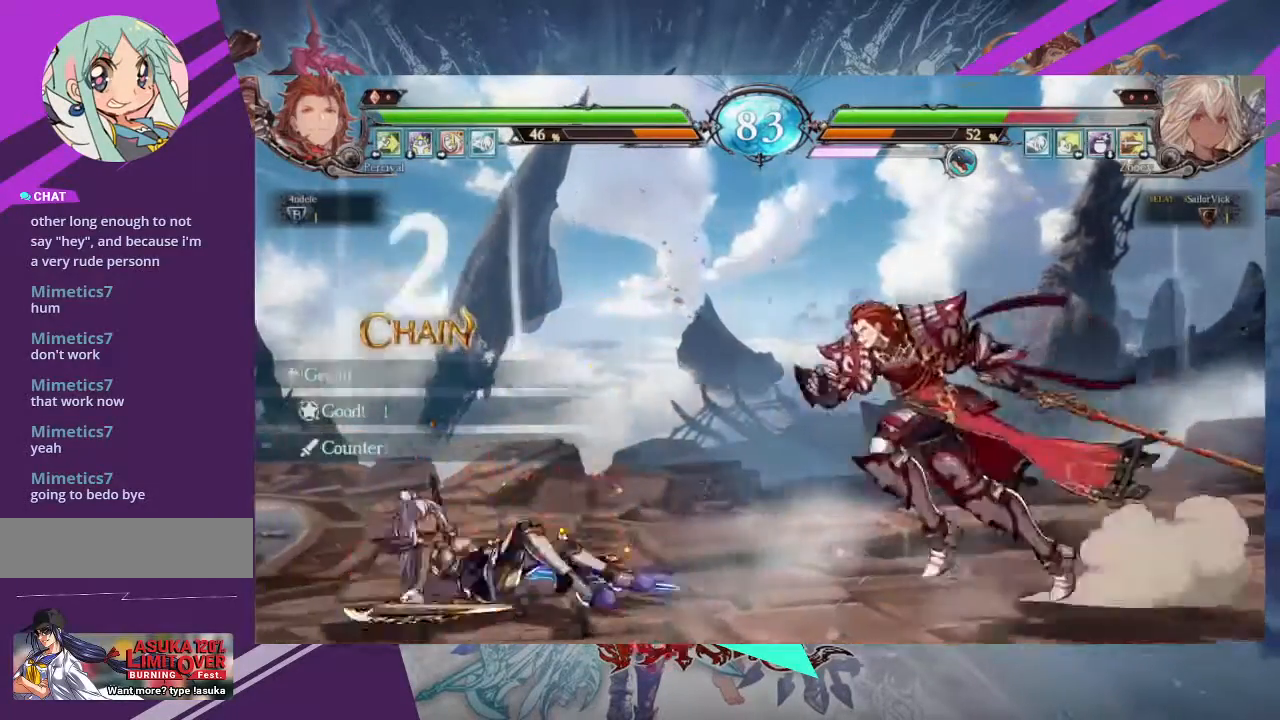
{"buttons": [], "left_stick": "down-left", "events": [[100, "SQUARE", "up"], [134, "left_stick", "down-left"]]}